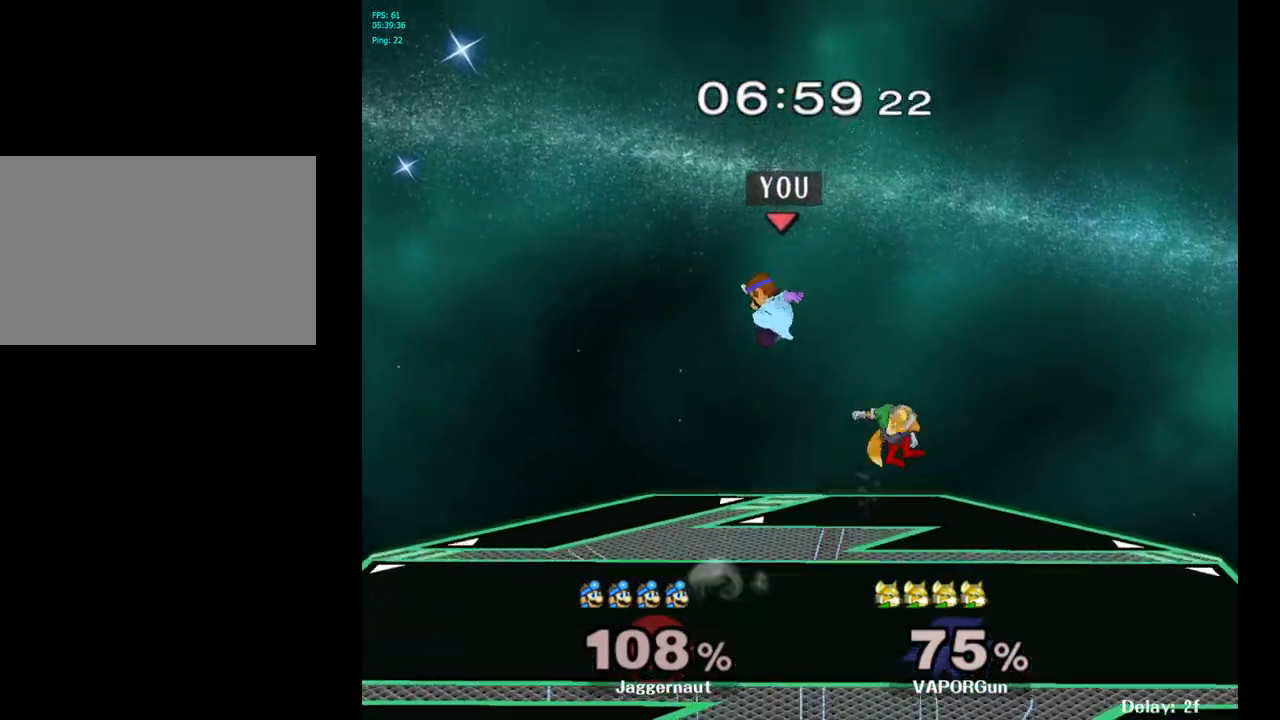
Gameplay with a controller (Nintendo layout); each line is a JSON object with the inputs held at the frame after it. "events" lists button and stick changes between this image and that frame as [ms after this image, input, new state], when the widget could be followed in between. Not read: L3 R3.
{"buttons": [], "left_stick": "center", "right_stick": "center", "events": [[100, "right_stick", "center"], [300, "R1", "down"], [300, "left_stick", "down-left"], [483, "R1", "up"], [483, "left_stick", "center"]]}
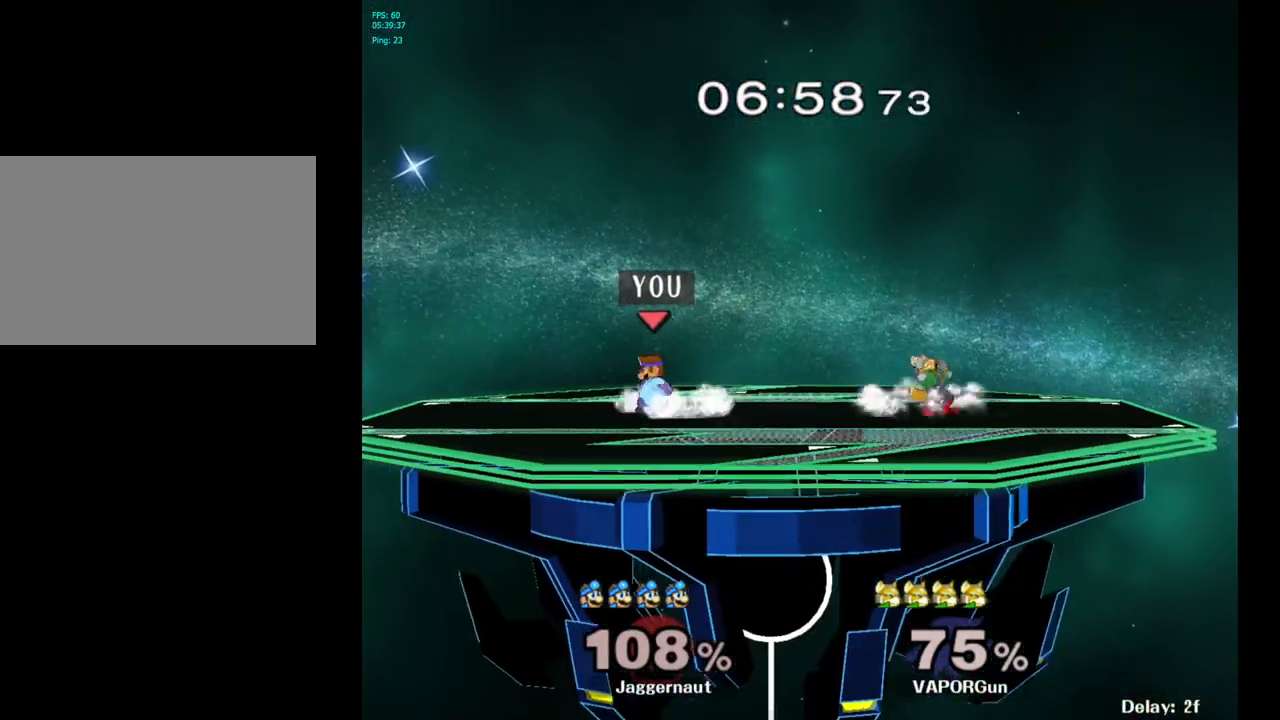
{"buttons": [], "left_stick": "center", "right_stick": "center", "events": [[183, "left_stick", "right"], [250, "Y", "down"], [283, "Y", "up"], [367, "left_stick", "center"], [400, "A", "down"], [483, "A", "up"]]}
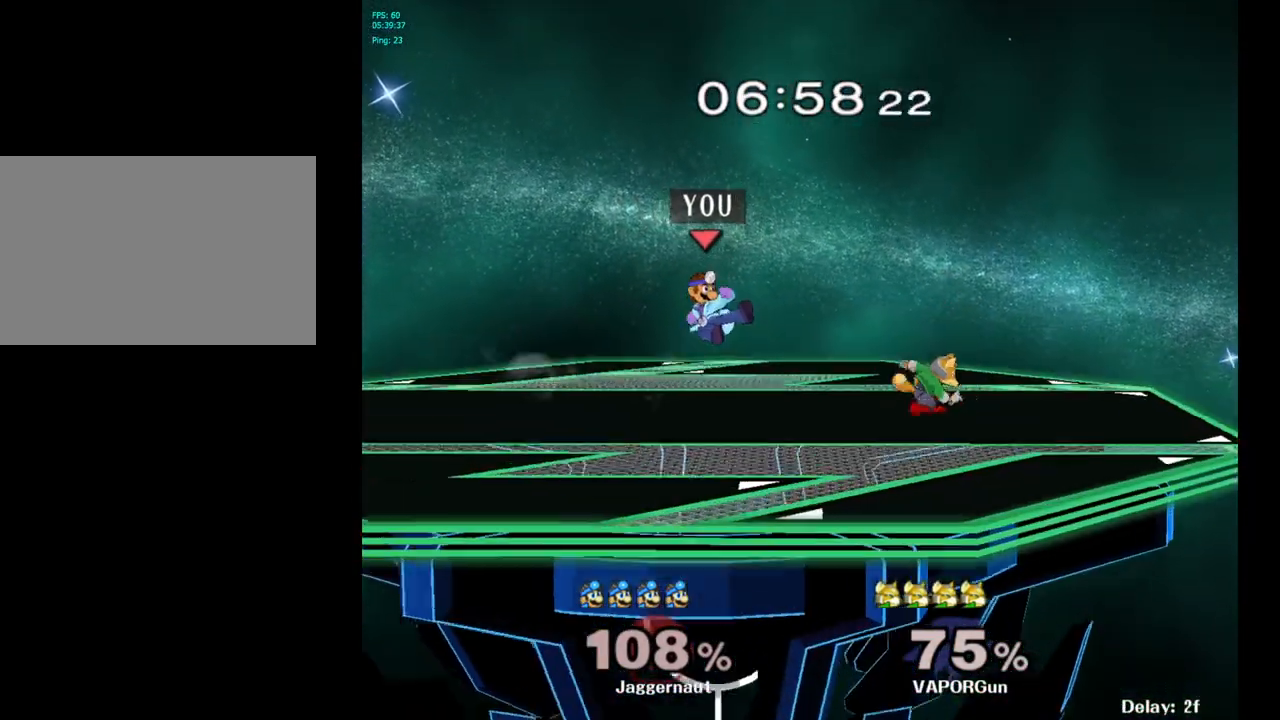
{"buttons": ["R1"], "left_stick": "center", "right_stick": "center", "events": [[33, "left_stick", "right"], [350, "R1", "down"], [400, "left_stick", "down"], [467, "left_stick", "center"]]}
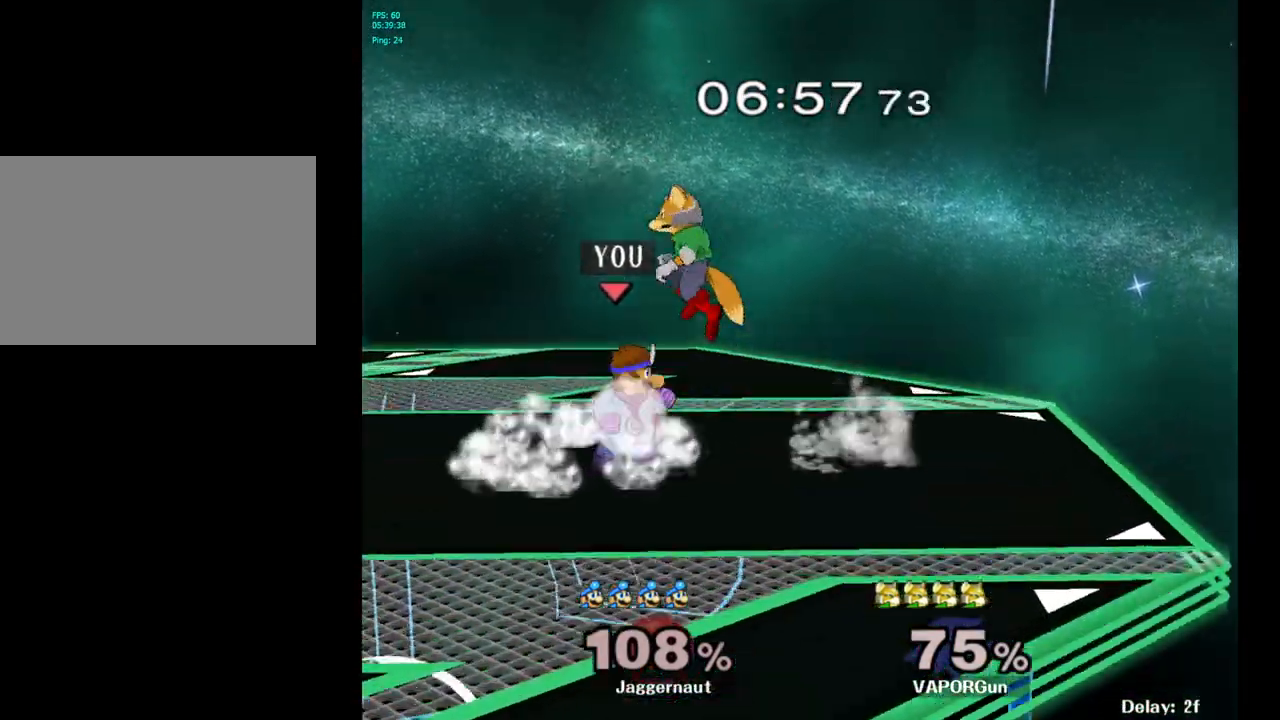
{"buttons": [], "left_stick": "center", "right_stick": "center", "events": [[350, "R1", "up"]]}
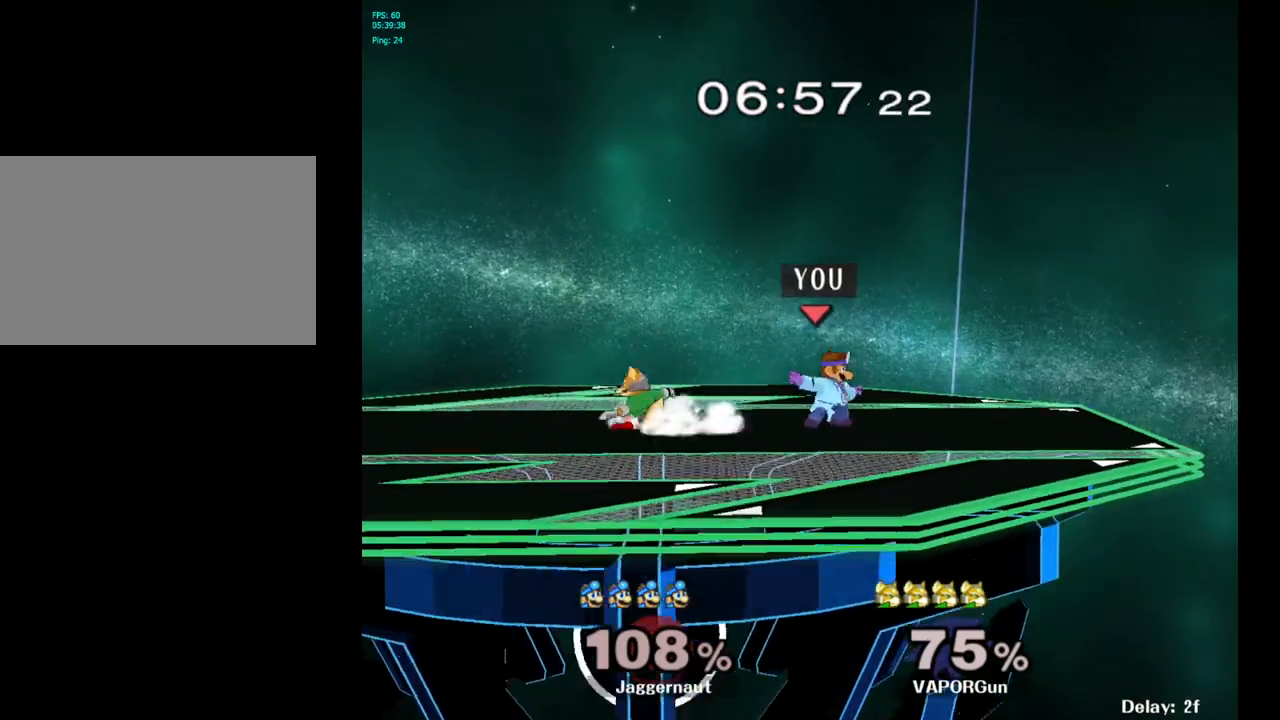
{"buttons": [], "left_stick": "center", "right_stick": "center", "events": [[100, "Y", "down"], [117, "left_stick", "left"], [283, "Y", "up"], [333, "left_stick", "center"]]}
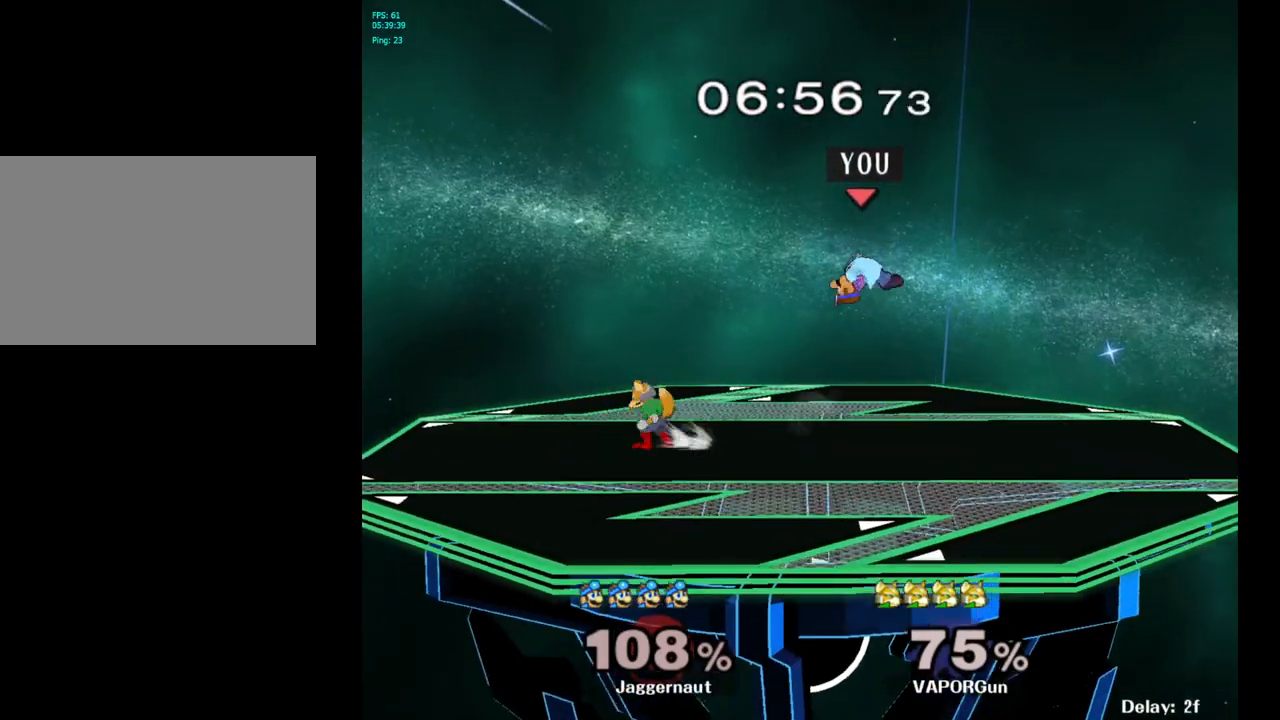
{"buttons": [], "left_stick": "right", "right_stick": "center", "events": [[200, "Y", "down"], [267, "left_stick", "right"], [300, "Y", "up"]]}
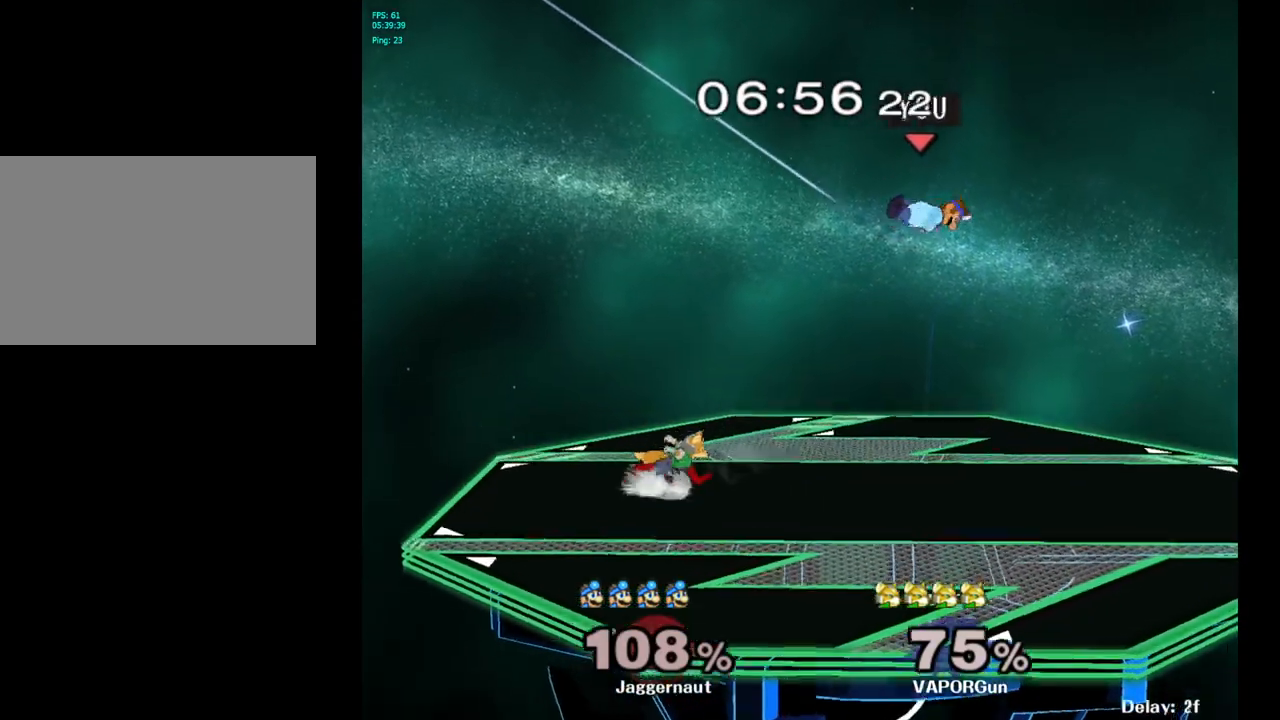
{"buttons": [], "left_stick": "down-right", "right_stick": "center", "events": [[83, "left_stick", "center"], [167, "left_stick", "down"], [267, "left_stick", "down-right"]]}
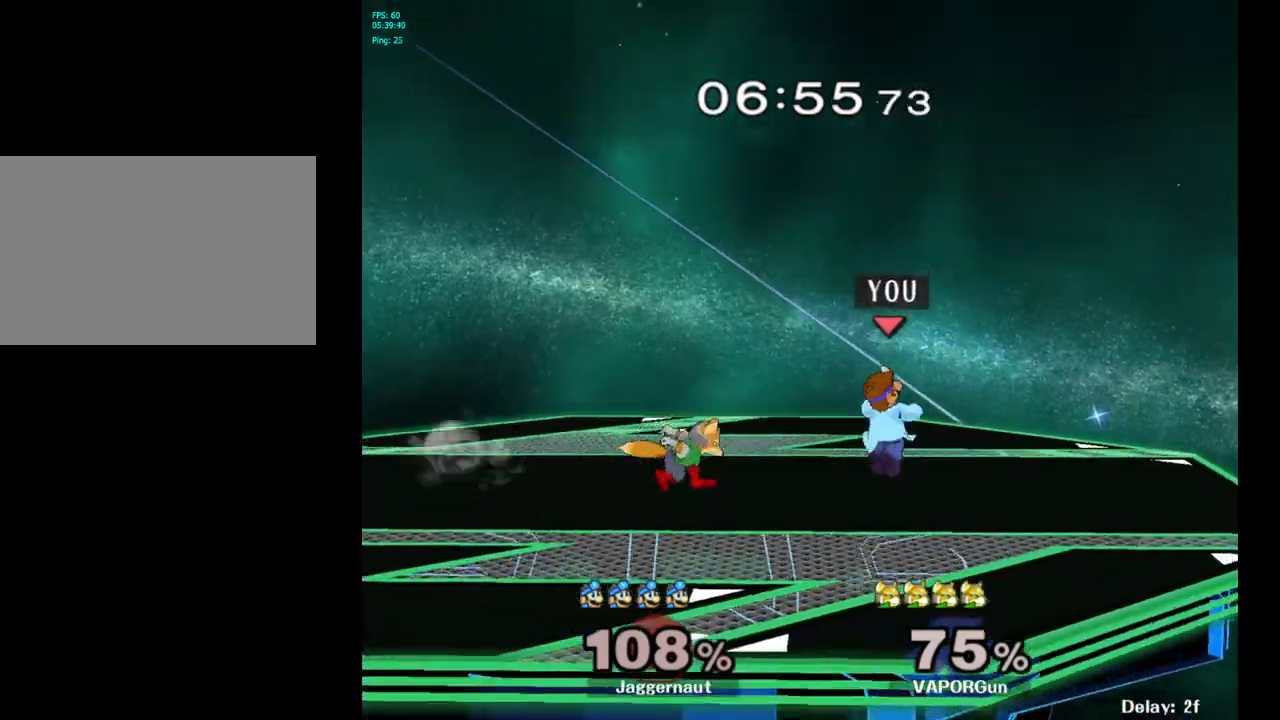
{"buttons": [], "left_stick": "left", "right_stick": "center", "events": [[50, "left_stick", "center"], [183, "left_stick", "right"], [367, "left_stick", "left"]]}
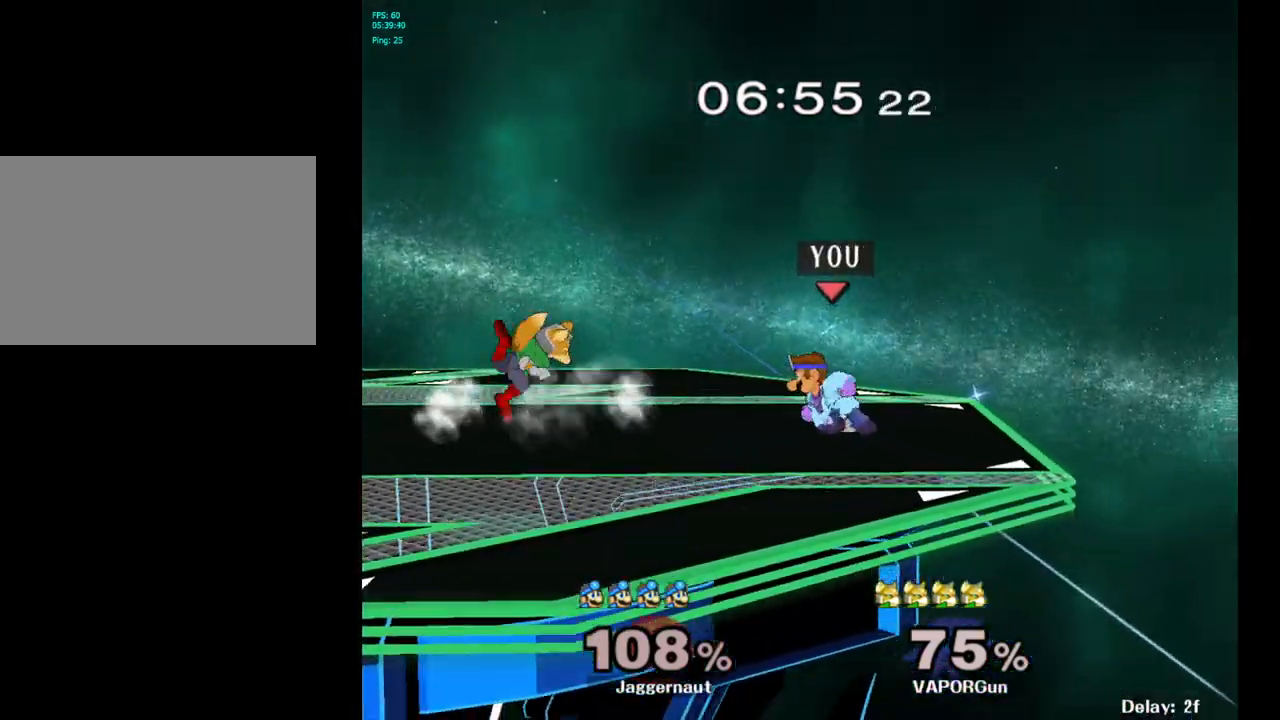
{"buttons": [], "left_stick": "left", "right_stick": "center", "events": [[267, "left_stick", "center"], [367, "left_stick", "left"]]}
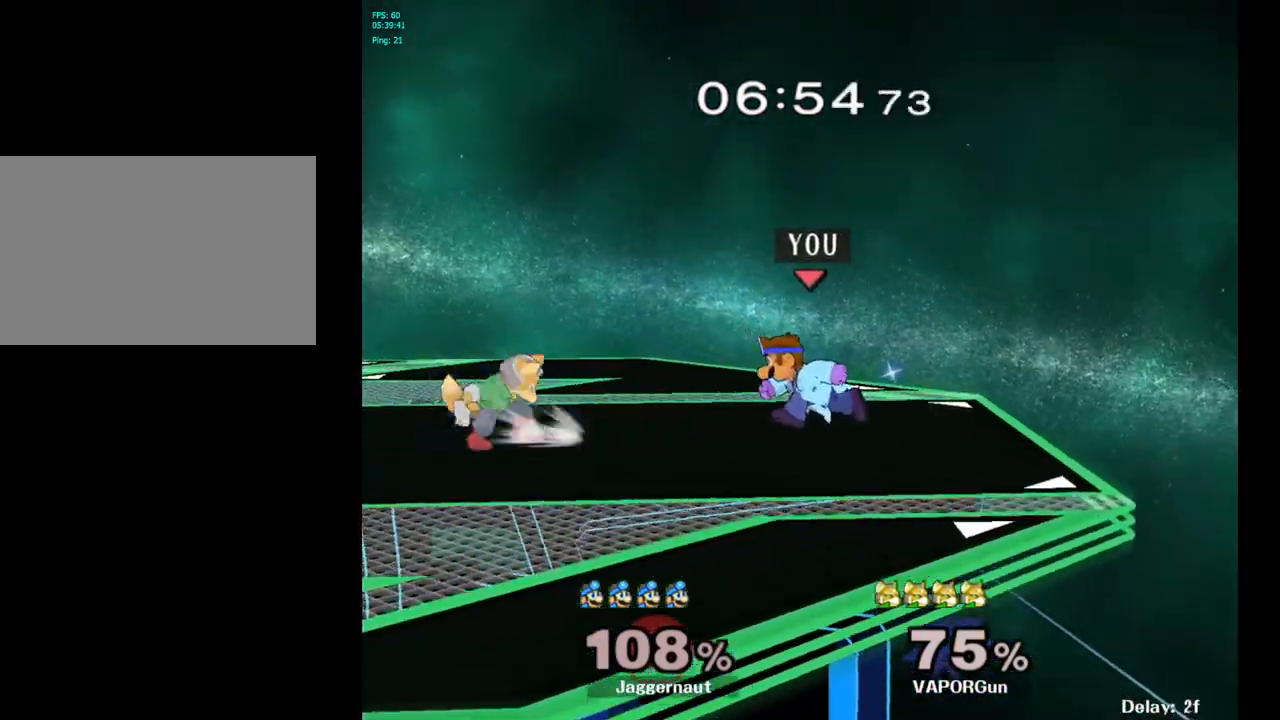
{"buttons": ["Y", "R1"], "left_stick": "down-right", "right_stick": "center", "events": [[367, "left_stick", "down-right"], [400, "Y", "down"], [483, "R1", "down"]]}
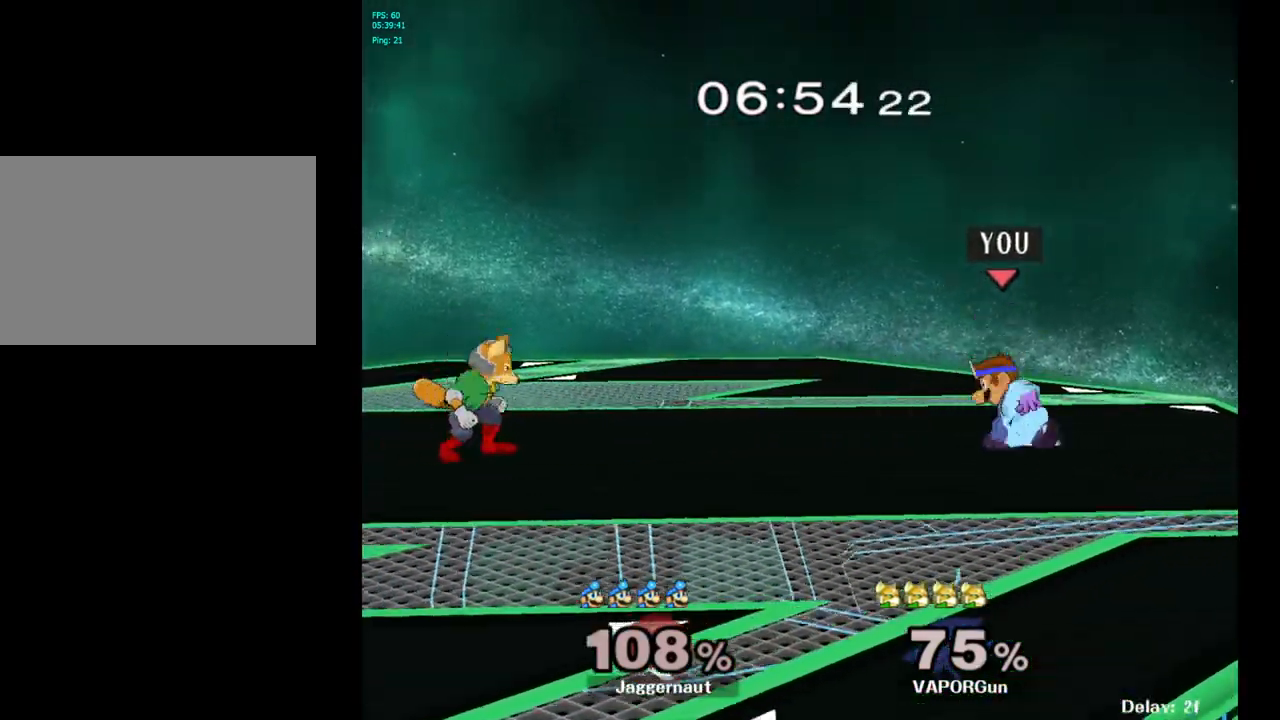
{"buttons": [], "left_stick": "right", "right_stick": "center", "events": [[83, "Y", "up"], [117, "R1", "up"], [133, "left_stick", "center"], [217, "Y", "down"], [250, "Y", "up"], [350, "B", "down"], [450, "B", "up"], [467, "left_stick", "right"]]}
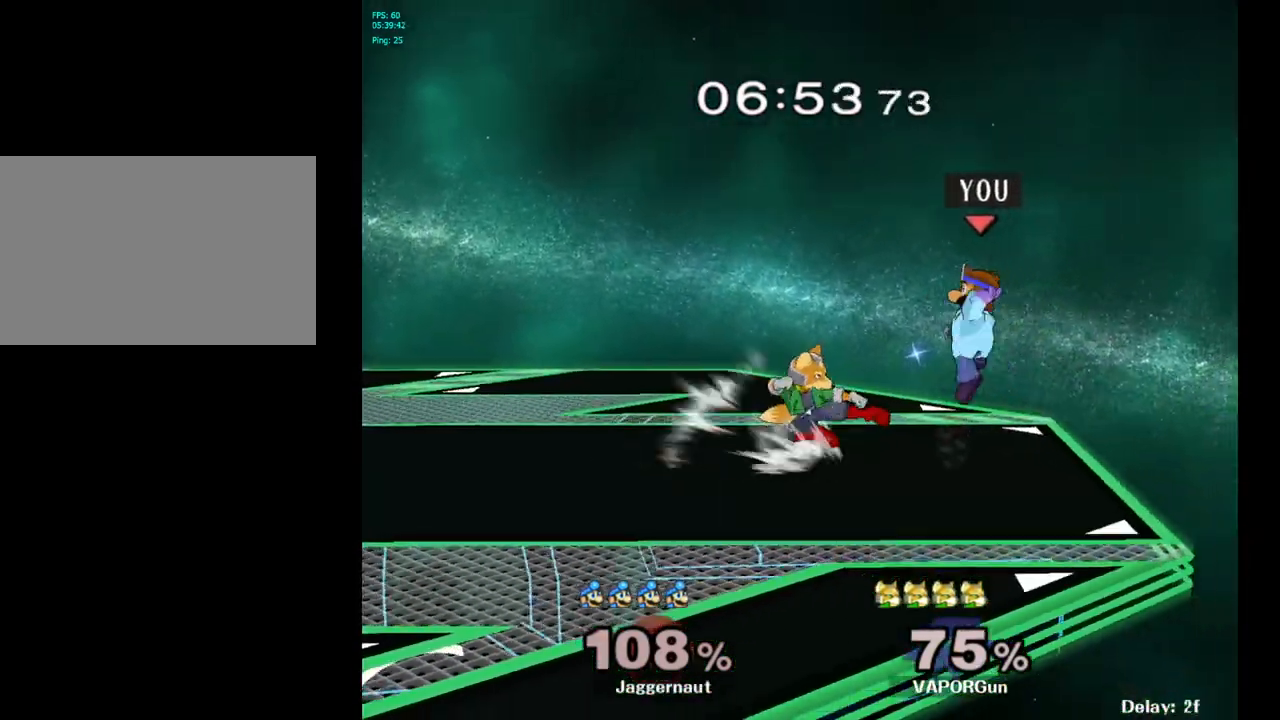
{"buttons": [], "left_stick": "center", "right_stick": "center", "events": [[217, "R1", "down"], [217, "left_stick", "down"], [367, "R1", "up"], [383, "left_stick", "center"]]}
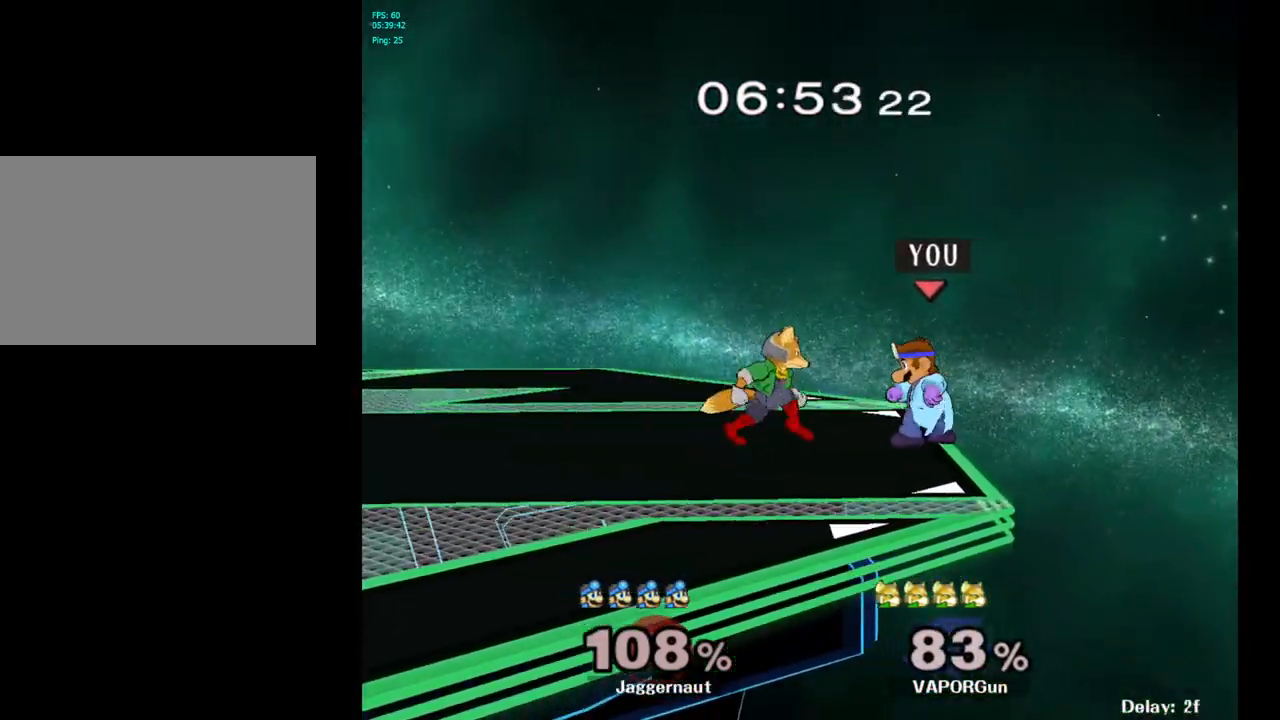
{"buttons": [], "left_stick": "left", "right_stick": "center", "events": [[50, "left_stick", "left"], [117, "Y", "down"], [133, "Y", "up"], [167, "left_stick", "center"], [217, "A", "down"], [300, "A", "up"], [483, "left_stick", "left"]]}
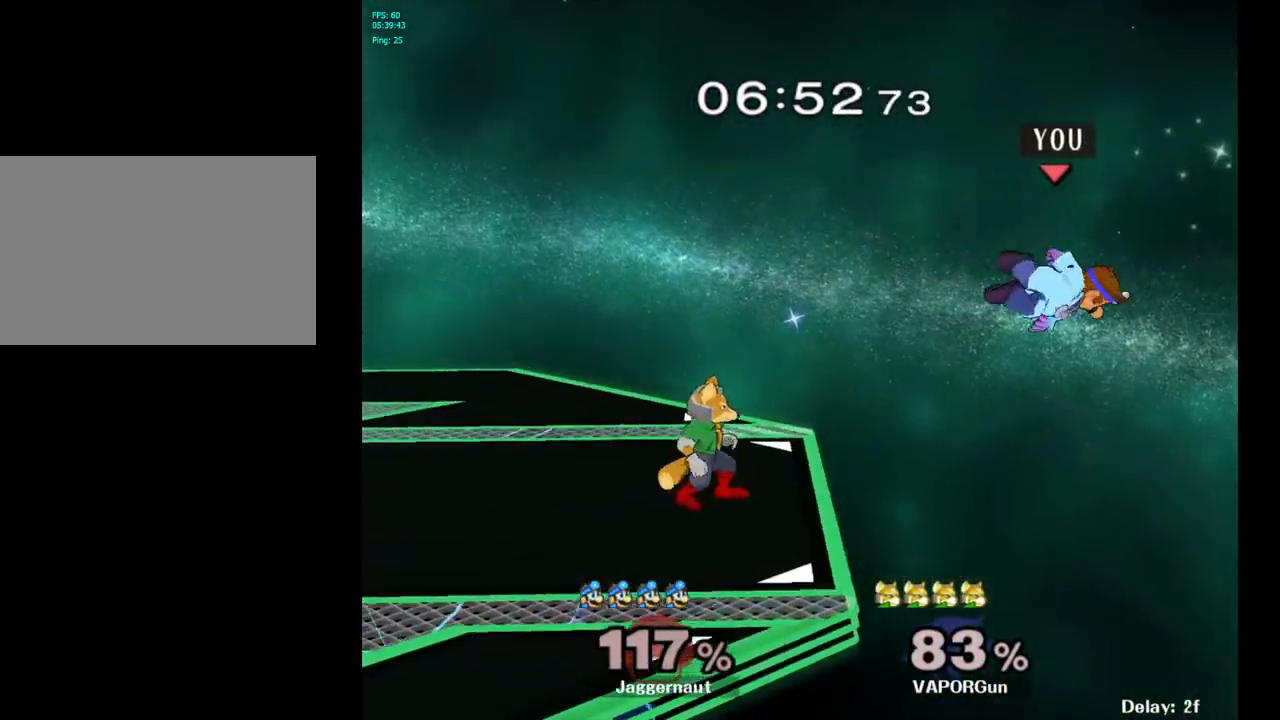
{"buttons": [], "left_stick": "left", "right_stick": "center", "events": []}
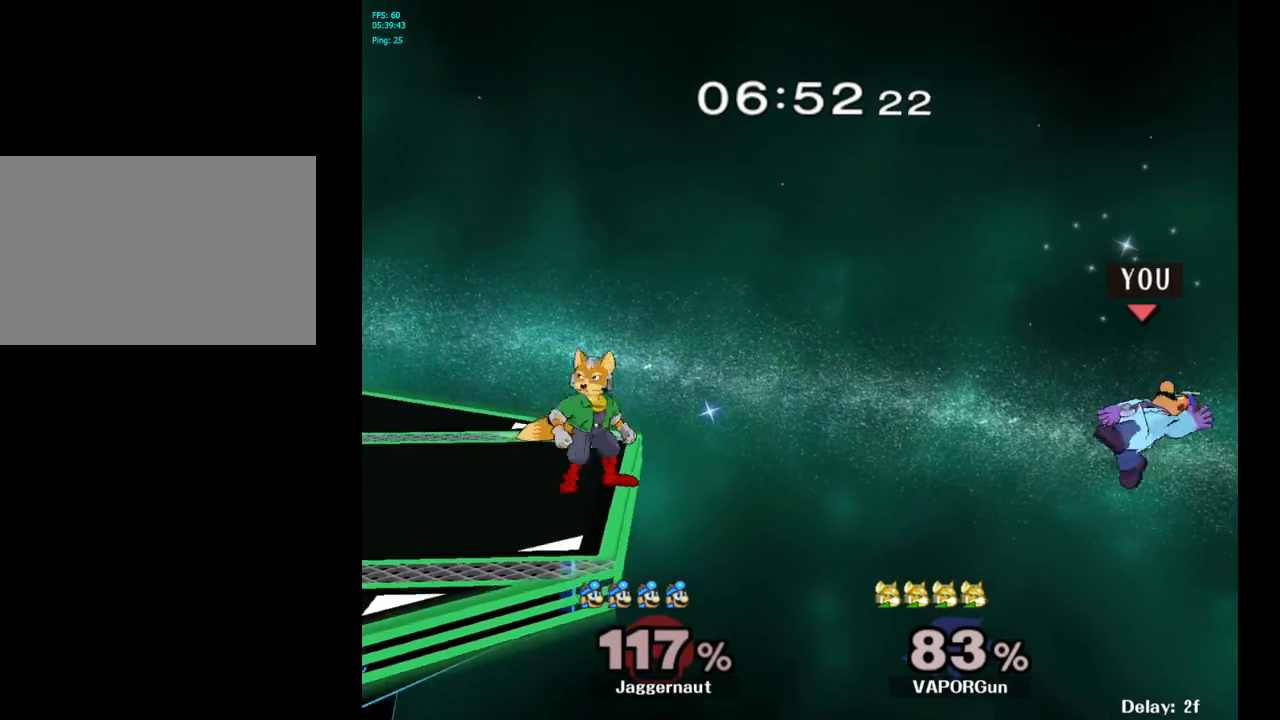
{"buttons": [], "left_stick": "left", "right_stick": "center", "events": []}
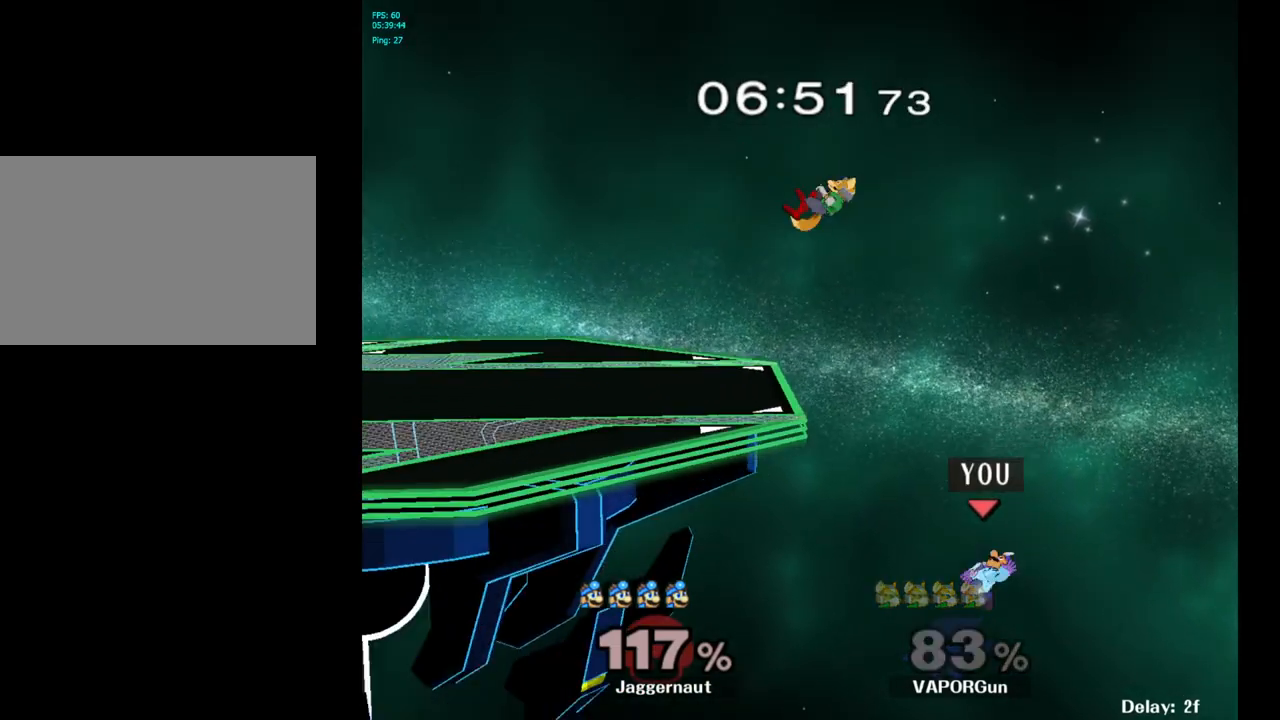
{"buttons": ["B"], "left_stick": "up-left", "right_stick": "center", "events": [[100, "Y", "down"], [333, "Y", "up"], [417, "left_stick", "up-left"], [450, "B", "down"]]}
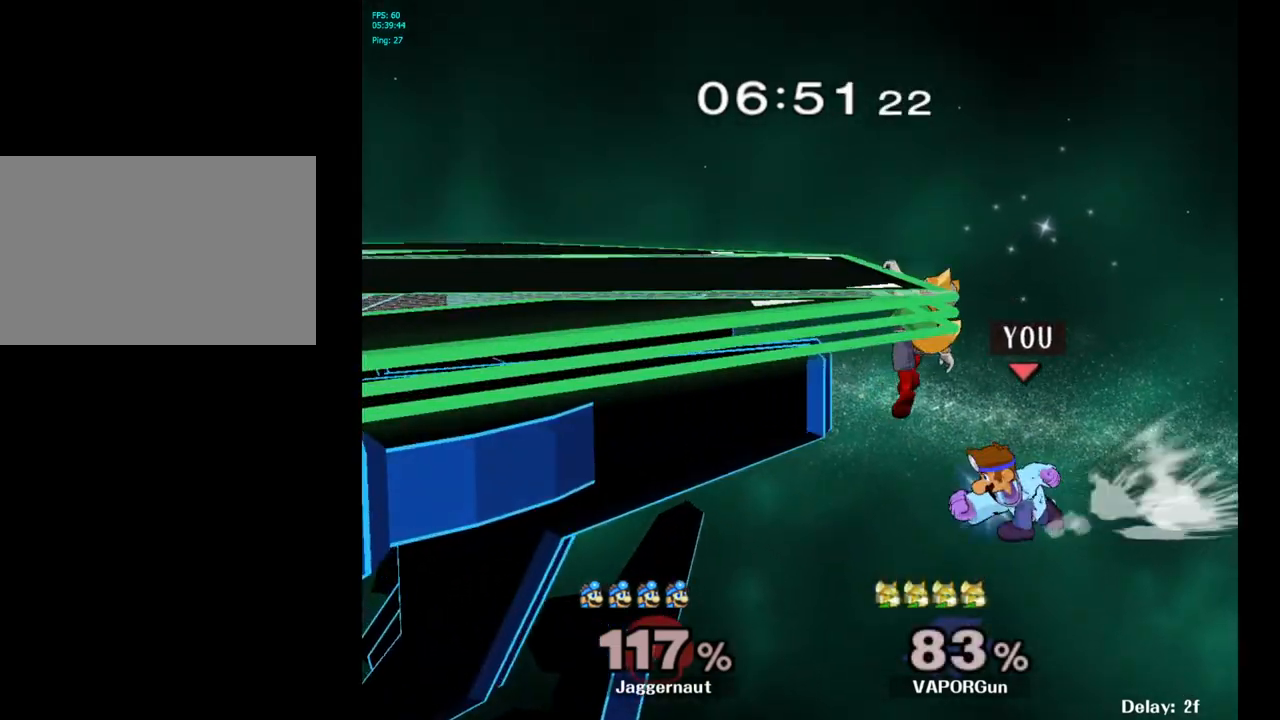
{"buttons": [], "left_stick": "left", "right_stick": "center", "events": [[83, "B", "up"], [317, "left_stick", "left"]]}
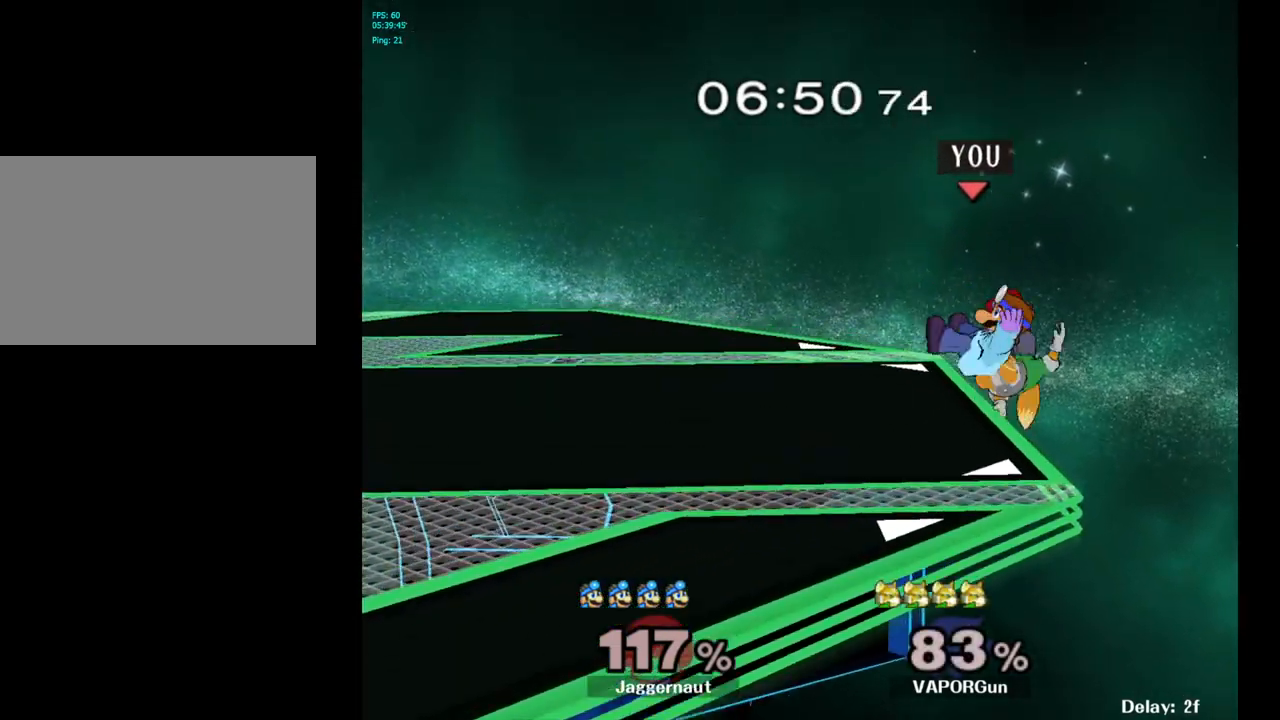
{"buttons": ["R1"], "left_stick": "center", "right_stick": "center", "events": [[117, "R1", "down"], [233, "left_stick", "center"]]}
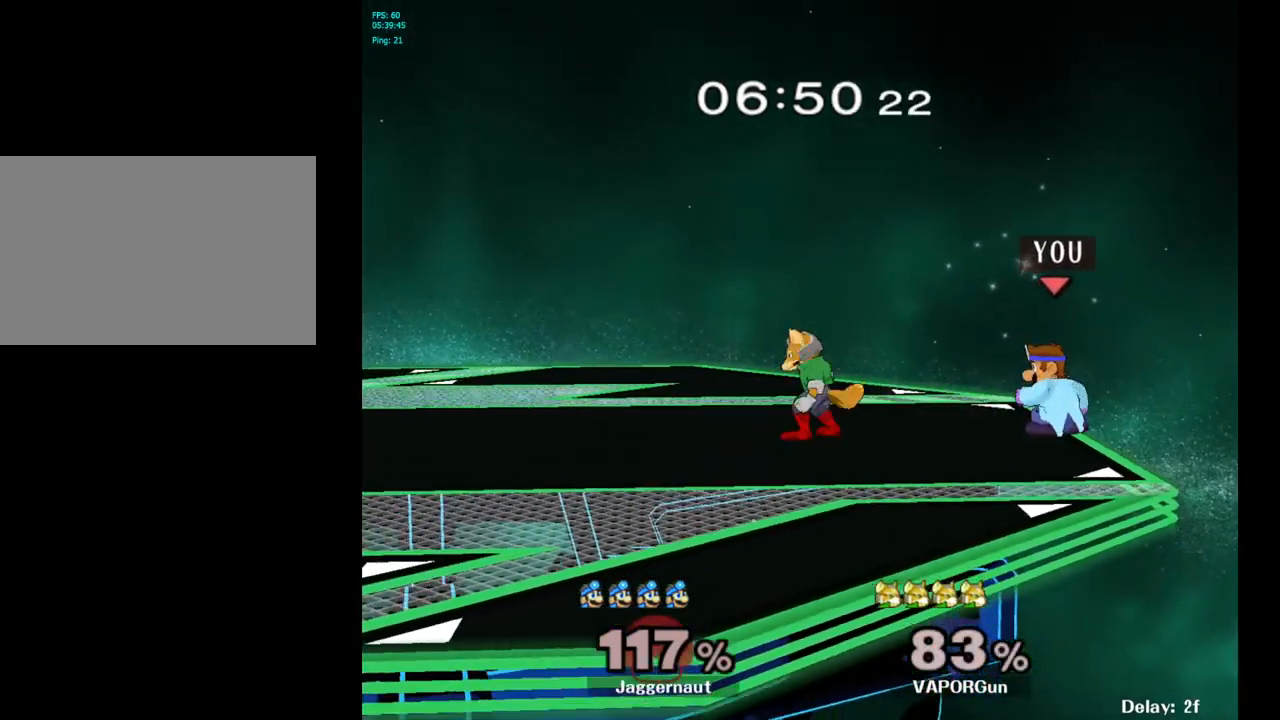
{"buttons": ["Y", "R1"], "left_stick": "center", "right_stick": "center", "events": [[433, "Y", "down"]]}
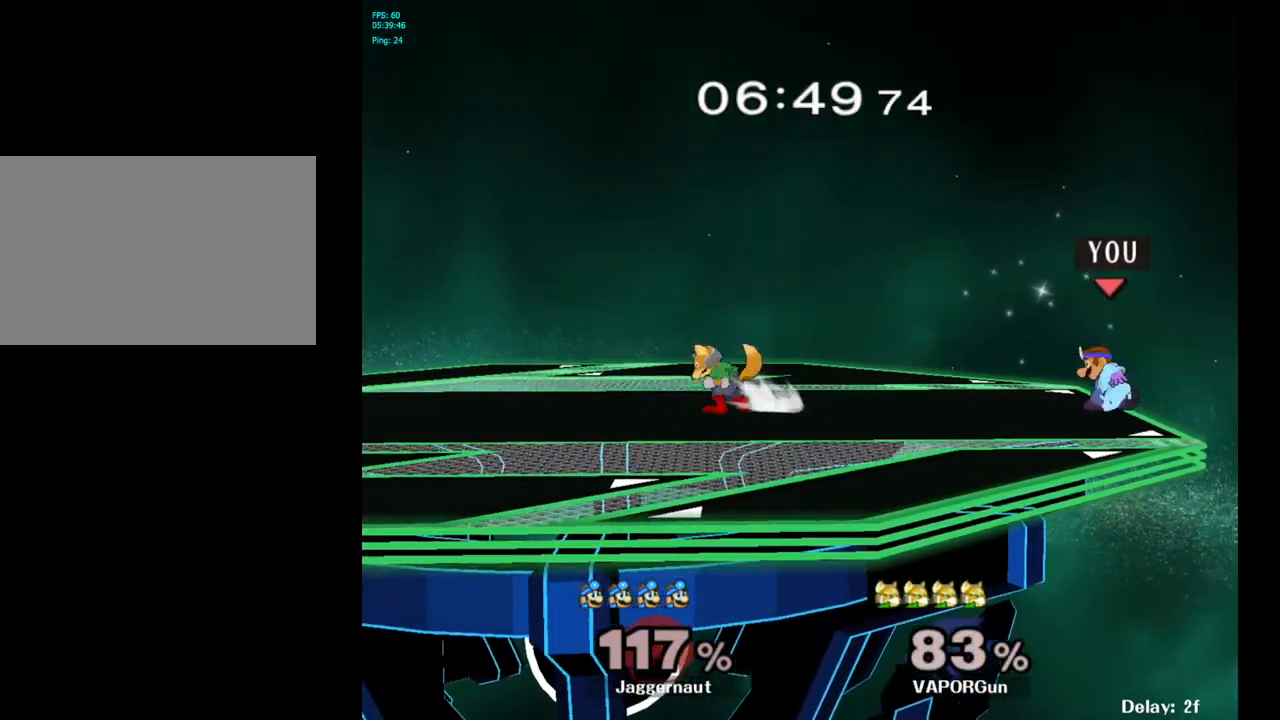
{"buttons": [], "left_stick": "center", "right_stick": "center", "events": [[117, "left_stick", "up-left"], [200, "Y", "up"], [217, "R1", "up"], [233, "left_stick", "right"], [433, "left_stick", "center"]]}
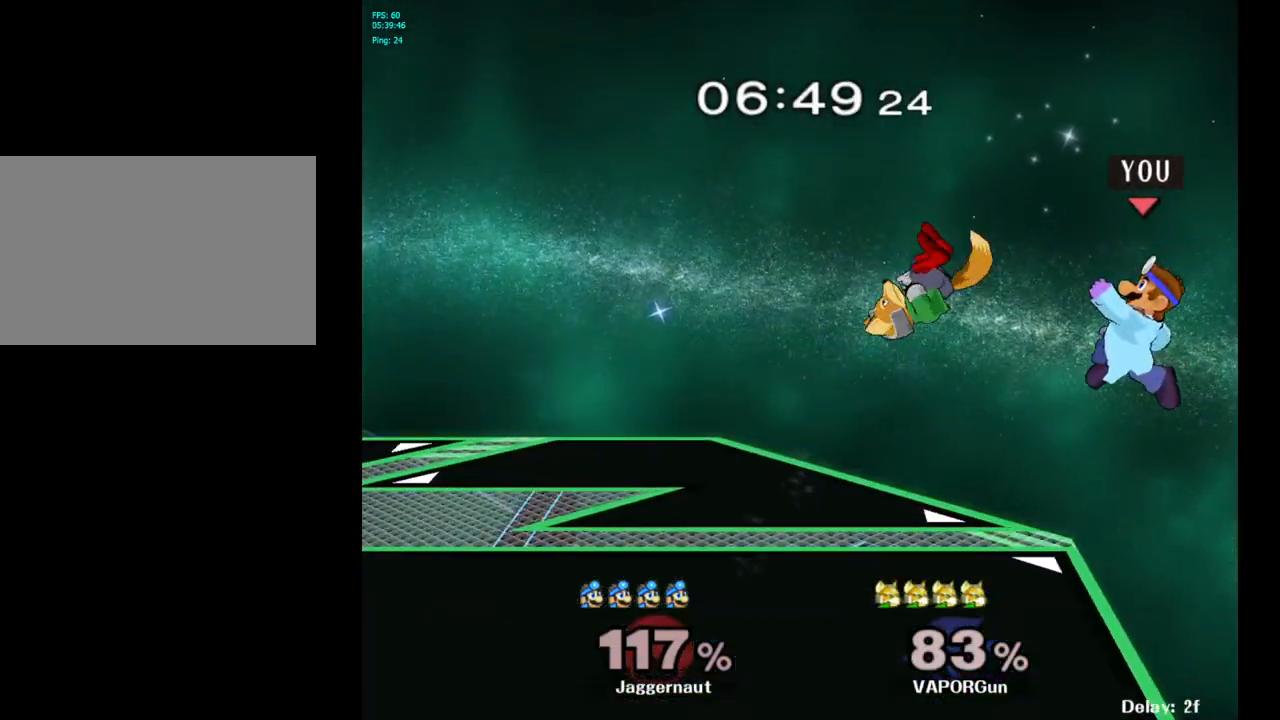
{"buttons": [], "left_stick": "center", "right_stick": "center", "events": [[33, "left_stick", "down"], [233, "left_stick", "down-right"], [350, "left_stick", "center"]]}
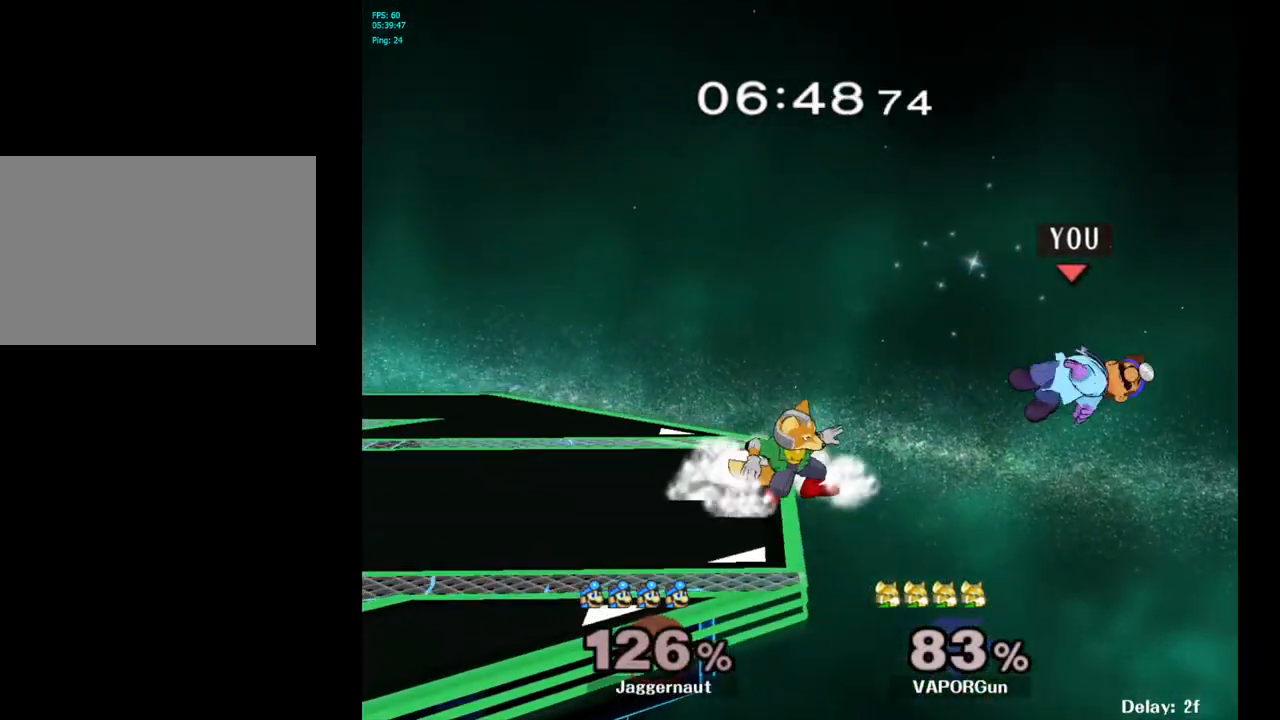
{"buttons": ["Y"], "left_stick": "left", "right_stick": "center", "events": [[117, "left_stick", "left"], [183, "Y", "down"], [267, "Y", "up"], [317, "Y", "down"], [417, "Y", "up"], [467, "Y", "down"]]}
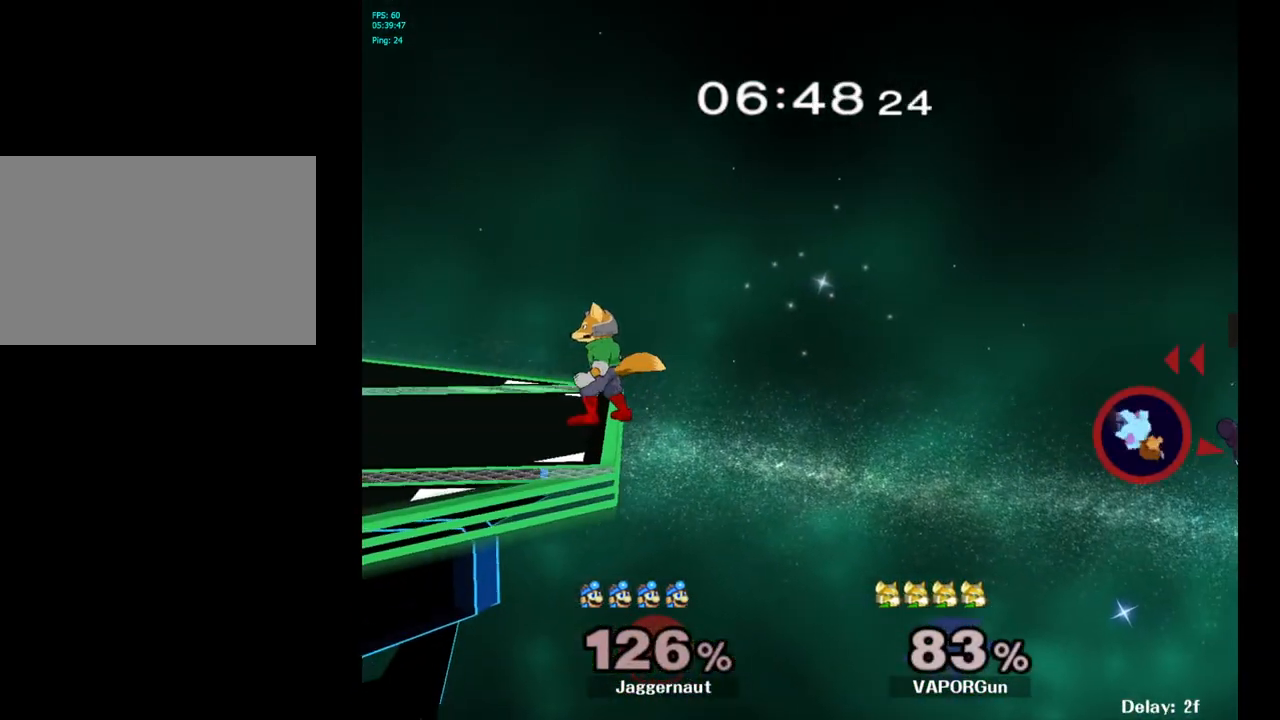
{"buttons": [], "left_stick": "left", "right_stick": "center", "events": [[67, "Y", "up"], [117, "Y", "down"], [183, "Y", "up"], [267, "Y", "down"], [400, "Y", "up"]]}
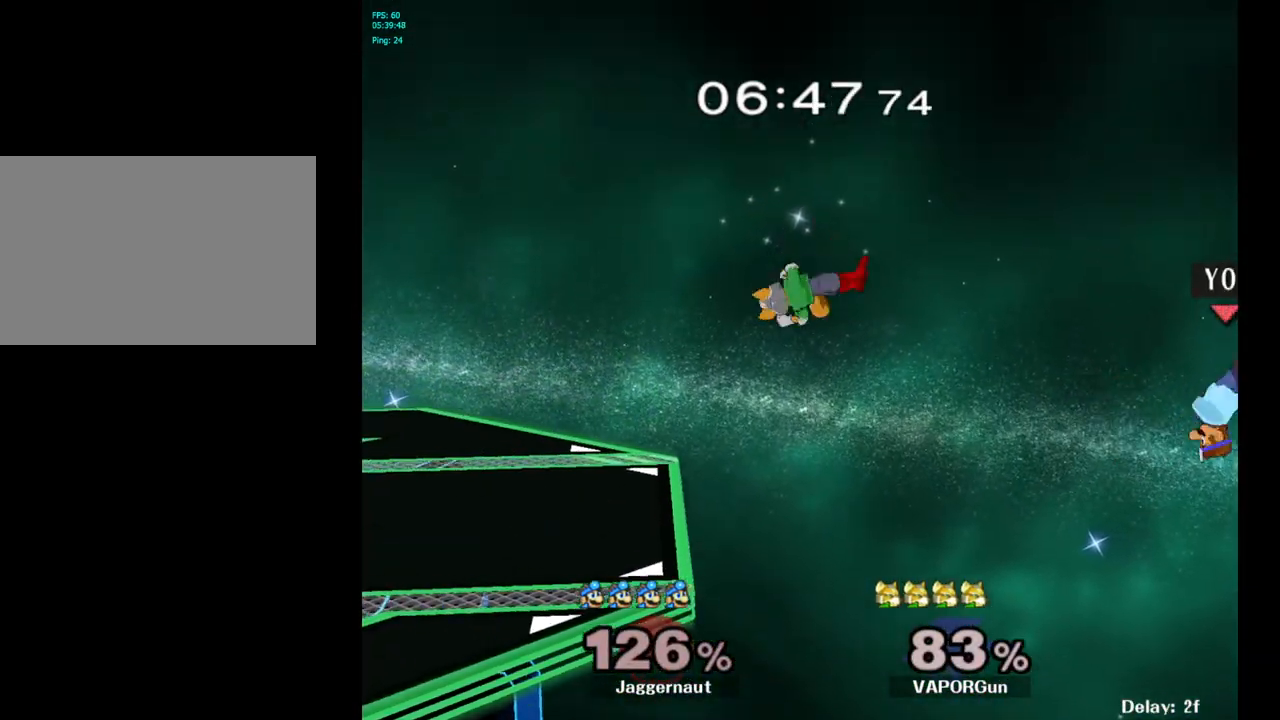
{"buttons": ["B"], "left_stick": "down", "right_stick": "center", "events": [[450, "left_stick", "down"], [500, "B", "down"]]}
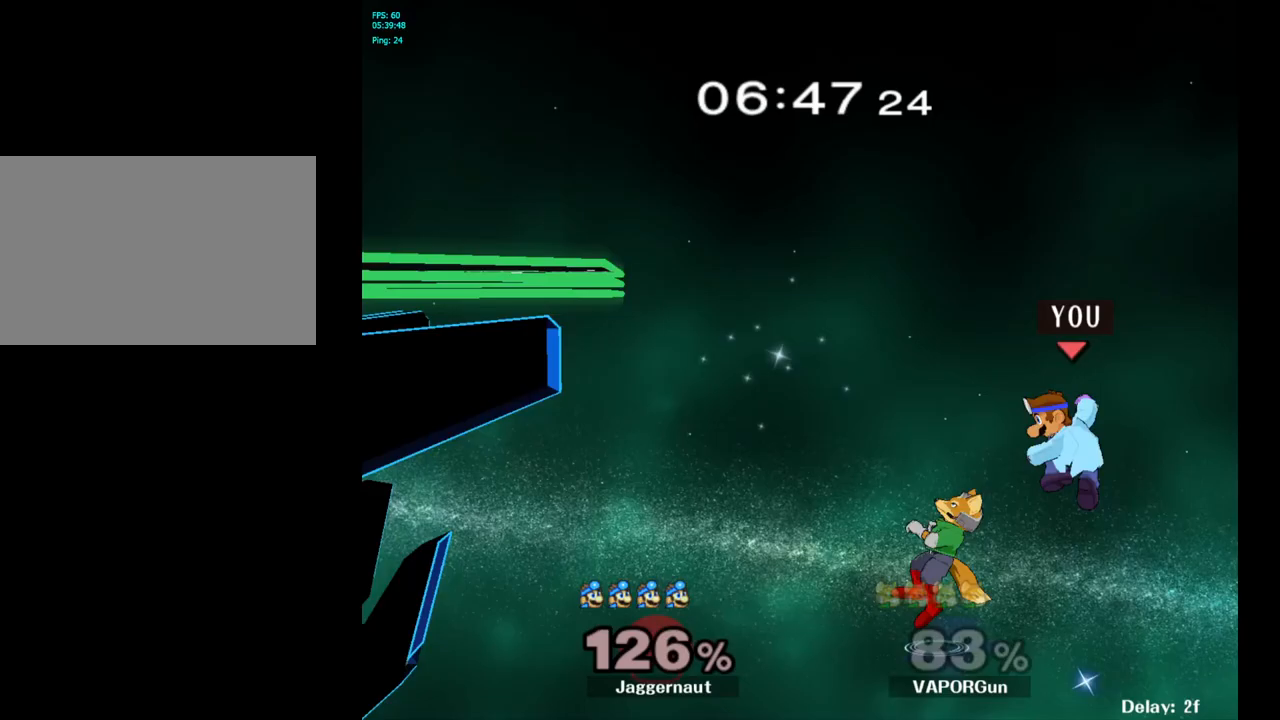
{"buttons": ["B"], "left_stick": "down-left", "right_stick": "center", "events": [[50, "B", "up"], [117, "B", "down"], [150, "B", "up"], [200, "B", "down"], [250, "B", "up"], [300, "left_stick", "down-left"], [350, "B", "down"], [400, "B", "up"], [450, "B", "down"]]}
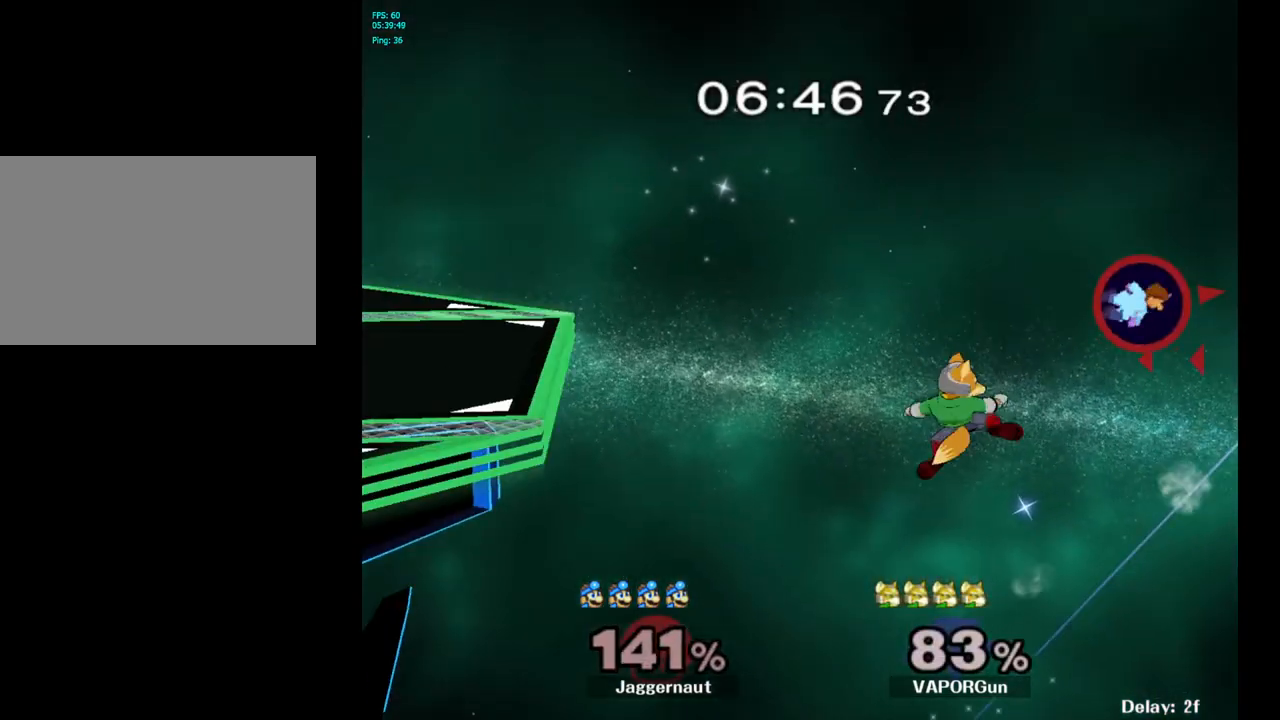
{"buttons": [], "left_stick": "center", "right_stick": "center", "events": [[33, "B", "up"], [50, "left_stick", "left"], [200, "left_stick", "center"]]}
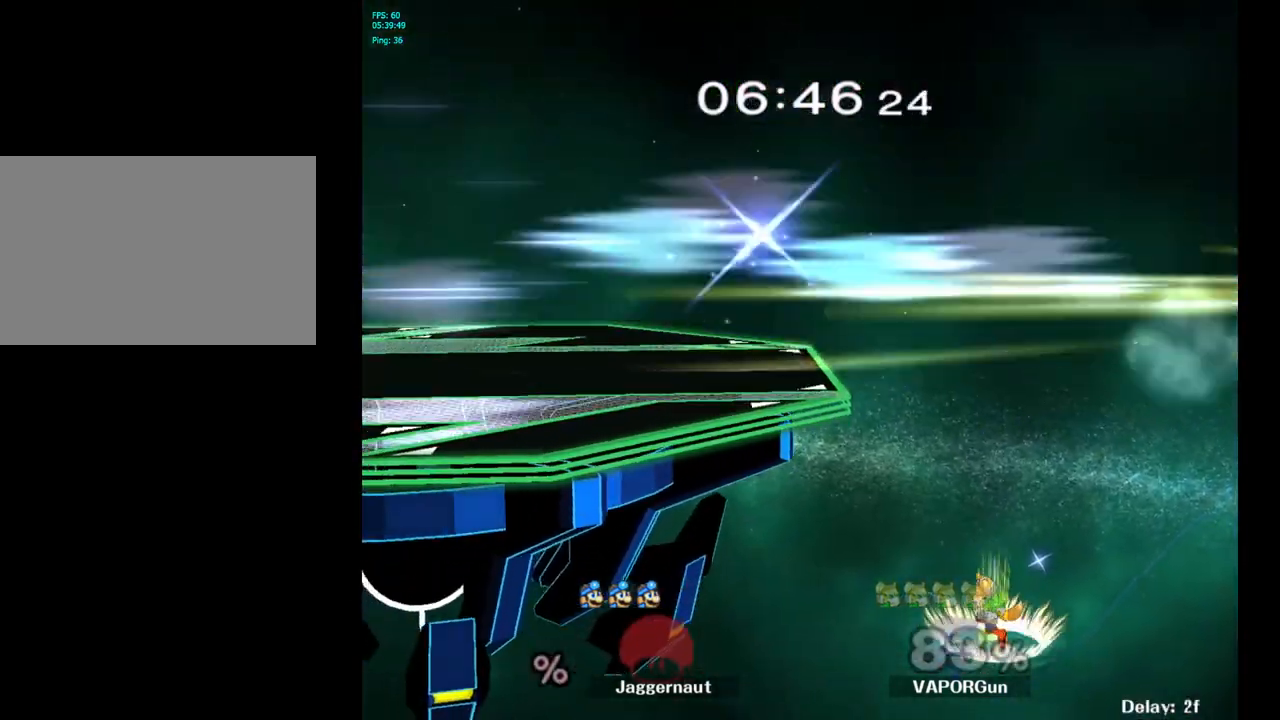
{"buttons": [], "left_stick": "center", "right_stick": "center", "events": []}
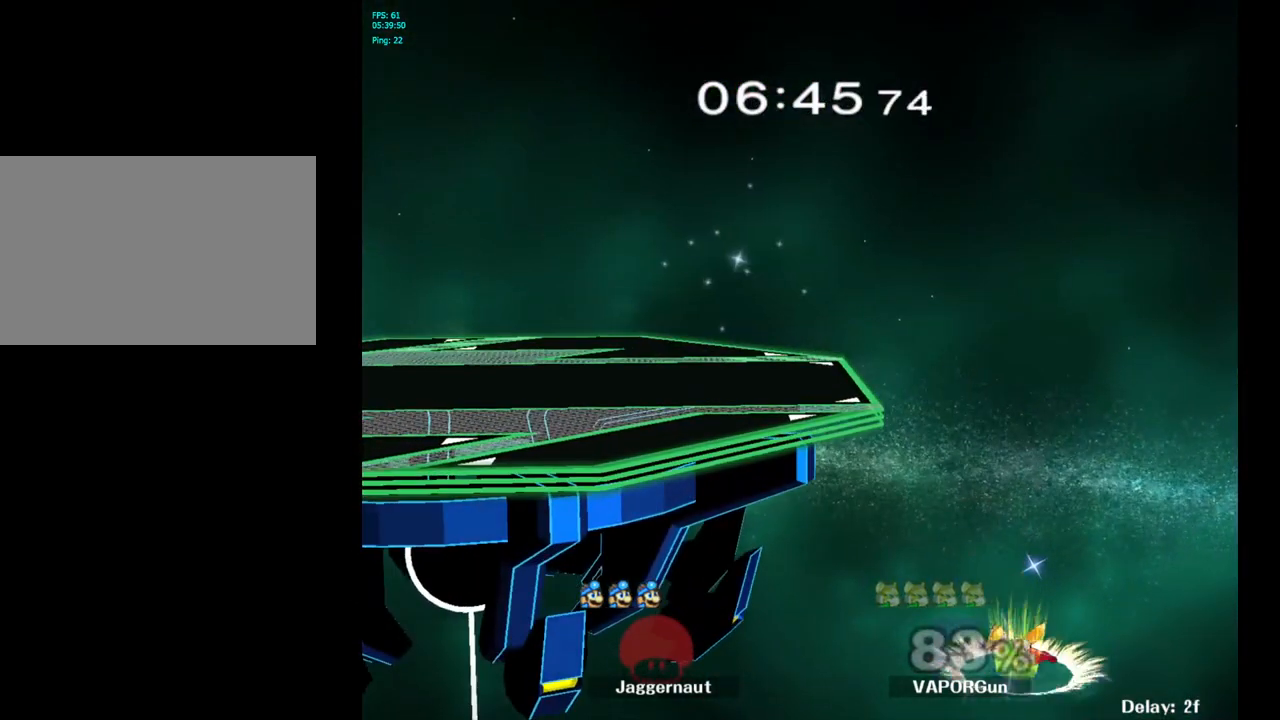
{"buttons": ["L1", "R1"], "left_stick": "center", "right_stick": "center", "events": [[400, "L1", "down"], [417, "R1", "down"]]}
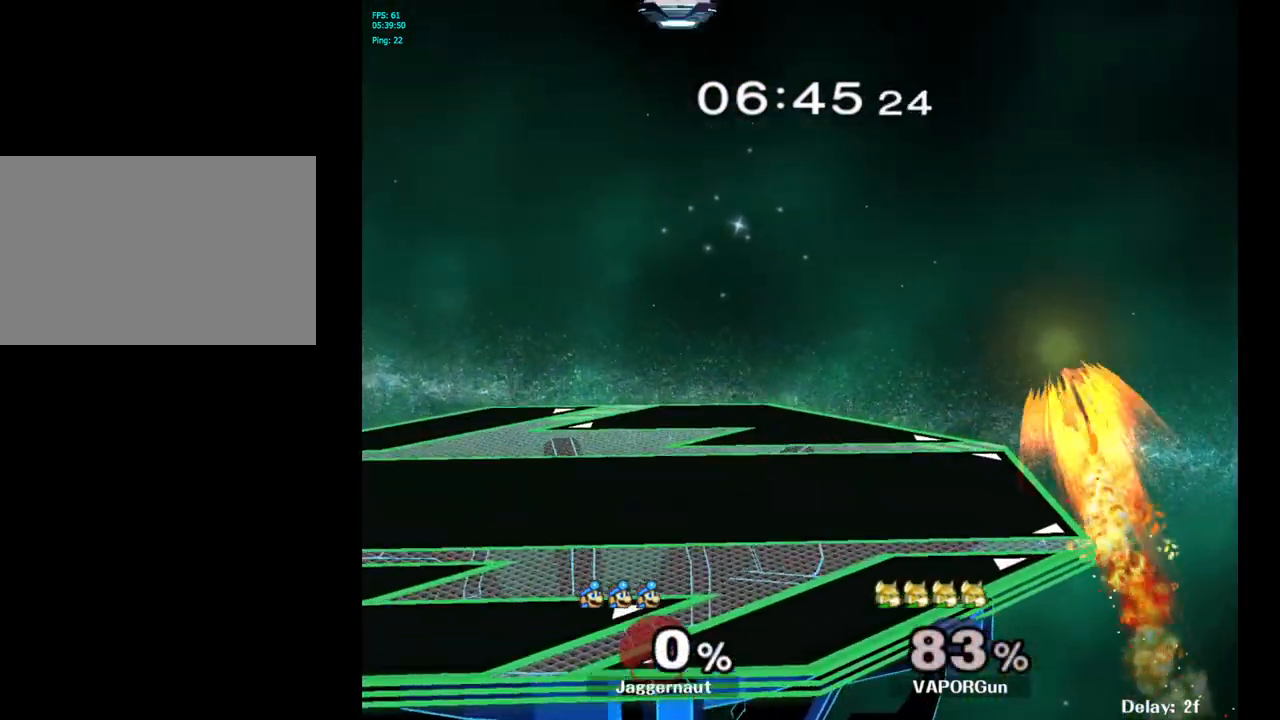
{"buttons": [], "left_stick": "center", "right_stick": "center", "events": [[100, "L1", "up"], [133, "R1", "up"]]}